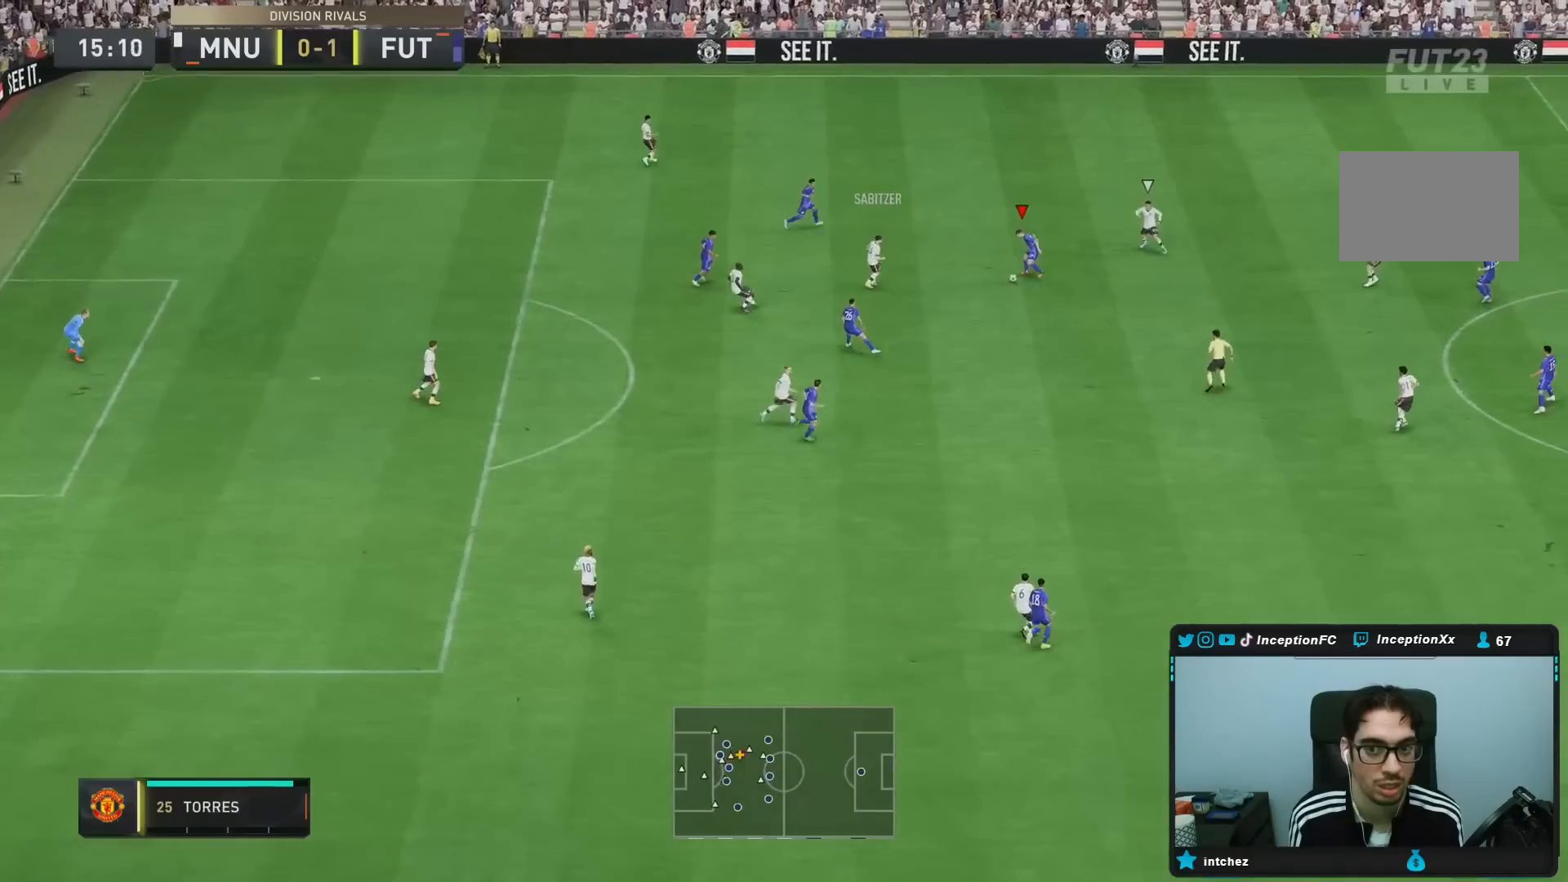
Gameplay with a controller (PlayStation layout); each line is a JSON object with the inputs held at the frame after it. "events" lists button and stick changes between this image and that frame as [ms after this image, input, new state], when the widget could be followed in between. Not read: L3 R3.
{"buttons": ["L2"], "left_stick": "right", "right_stick": "center", "events": []}
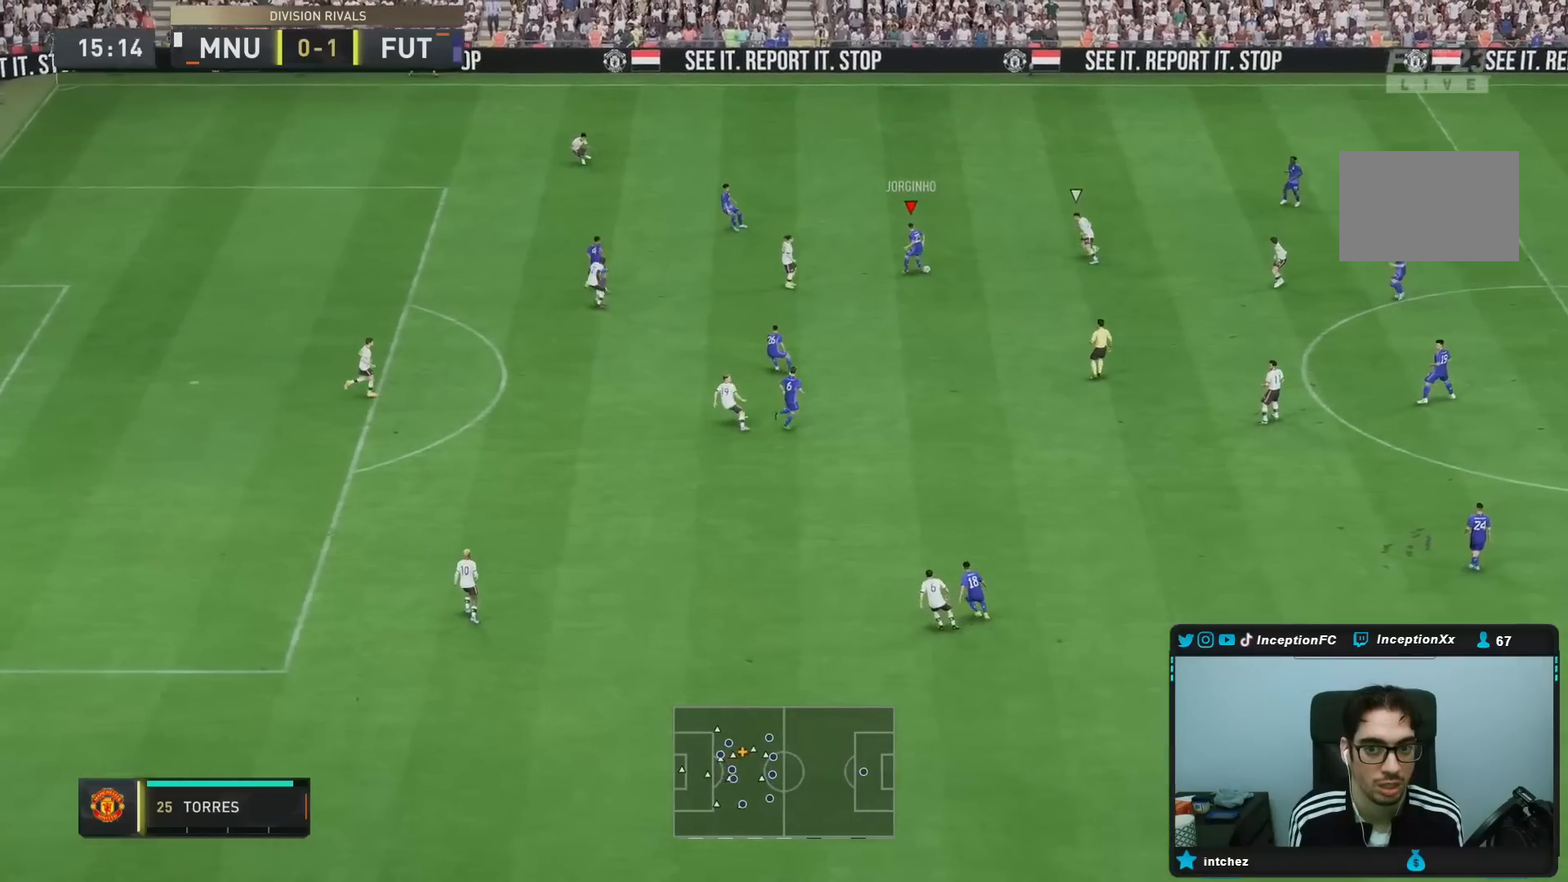
{"buttons": ["R2"], "left_stick": "center", "right_stick": "center", "events": [[67, "CROSS", "down"], [100, "left_stick", "up"], [150, "L2", "up"], [200, "CROSS", "up"], [200, "left_stick", "left"], [483, "left_stick", "center"], [500, "R2", "down"]]}
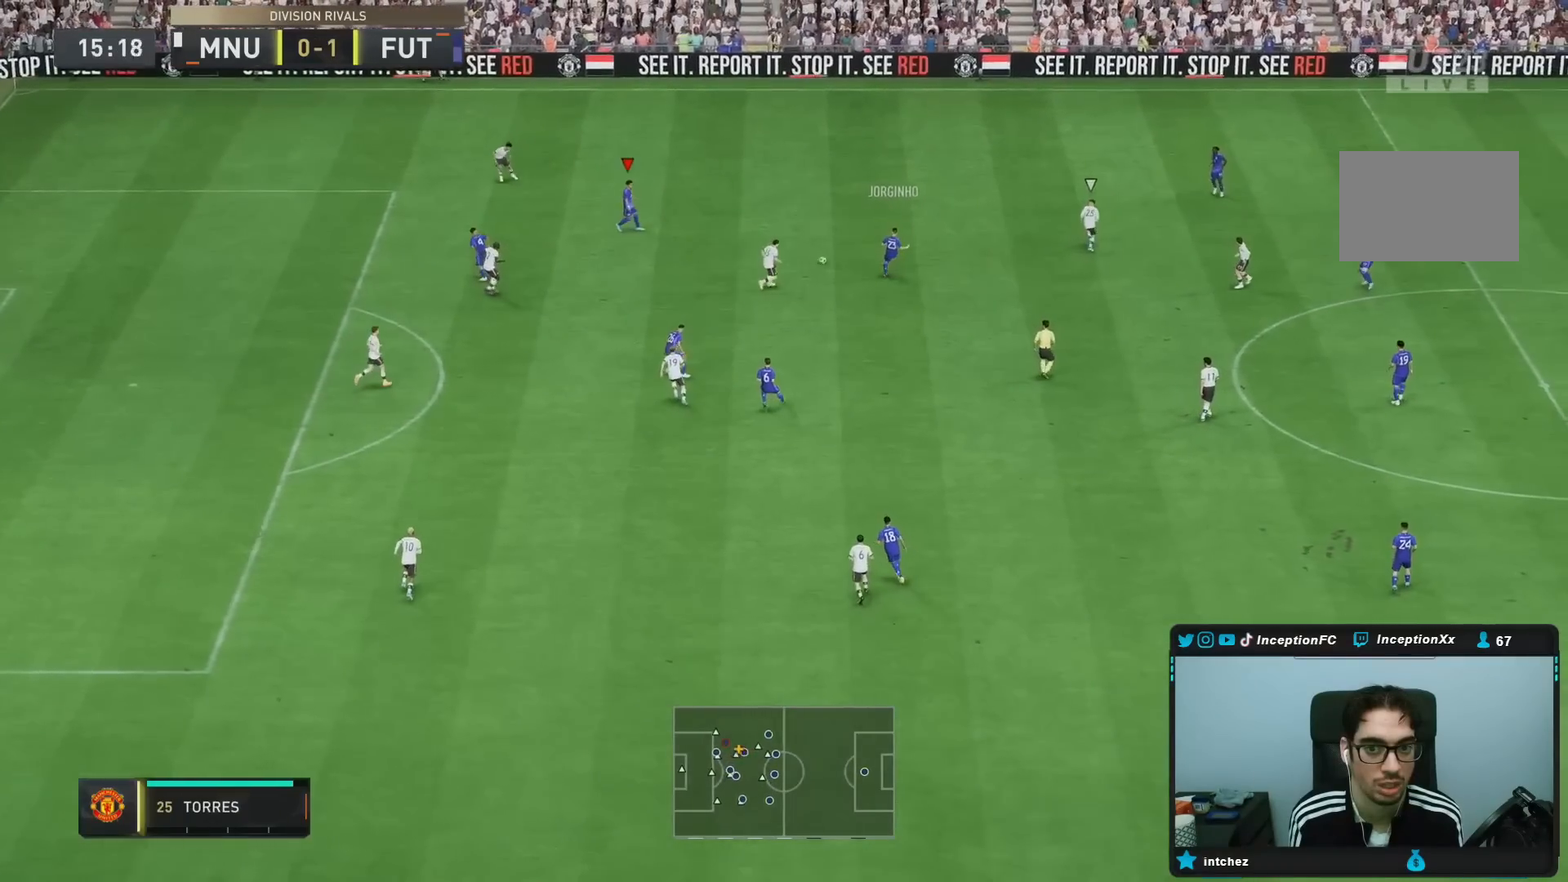
{"buttons": [], "left_stick": "center", "right_stick": "center", "events": [[183, "R2", "up"], [183, "left_stick", "down"], [350, "left_stick", "center"]]}
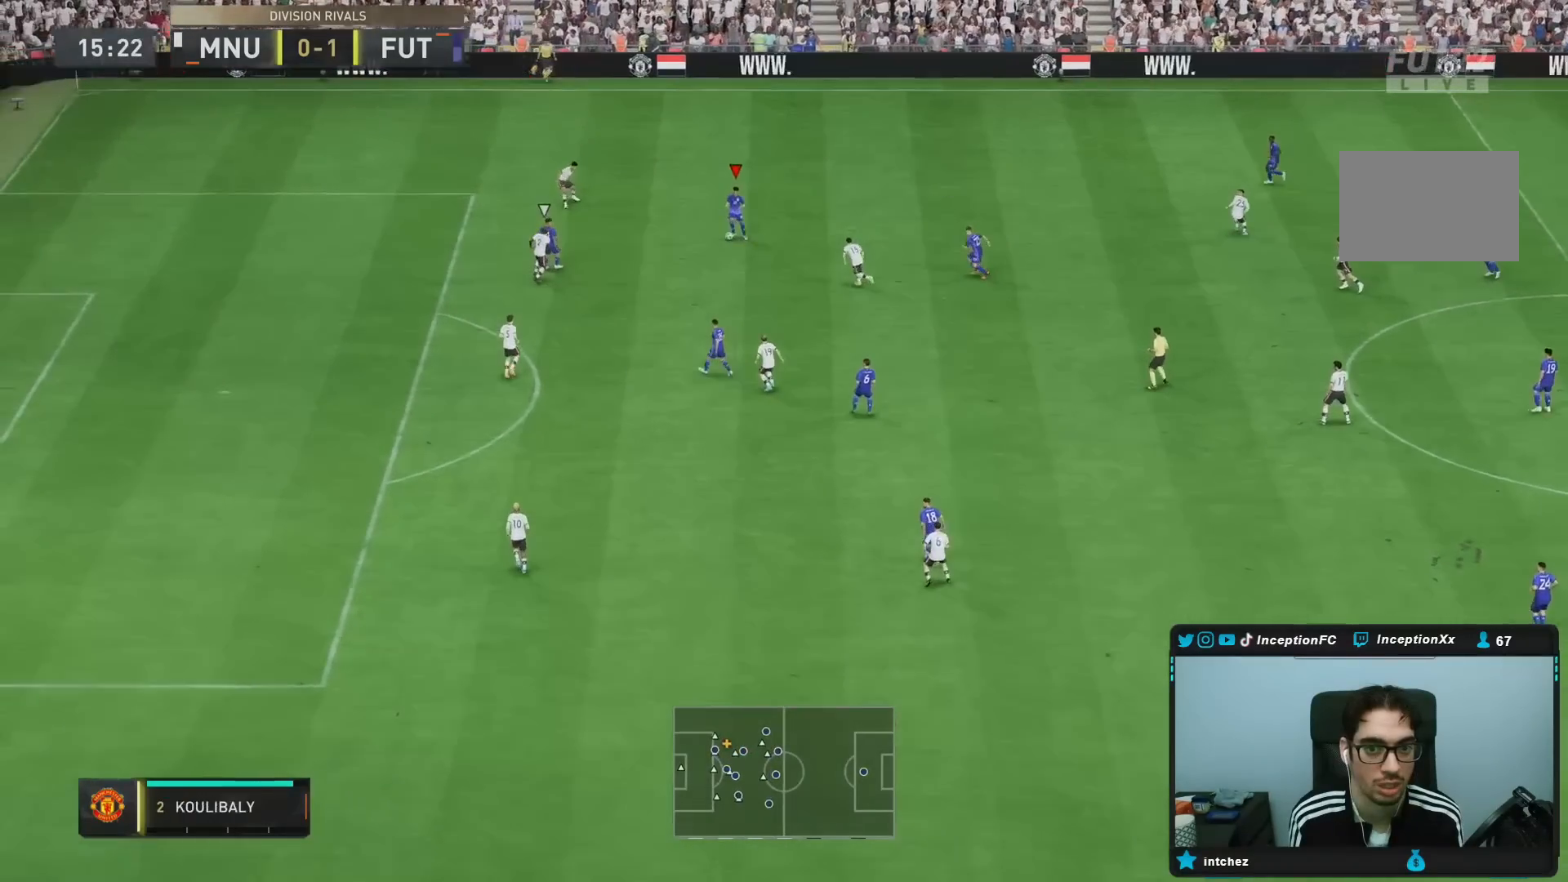
{"buttons": [], "left_stick": "center", "right_stick": "center", "events": [[100, "CROSS", "down"], [117, "left_stick", "down"], [267, "CROSS", "up"], [450, "left_stick", "center"]]}
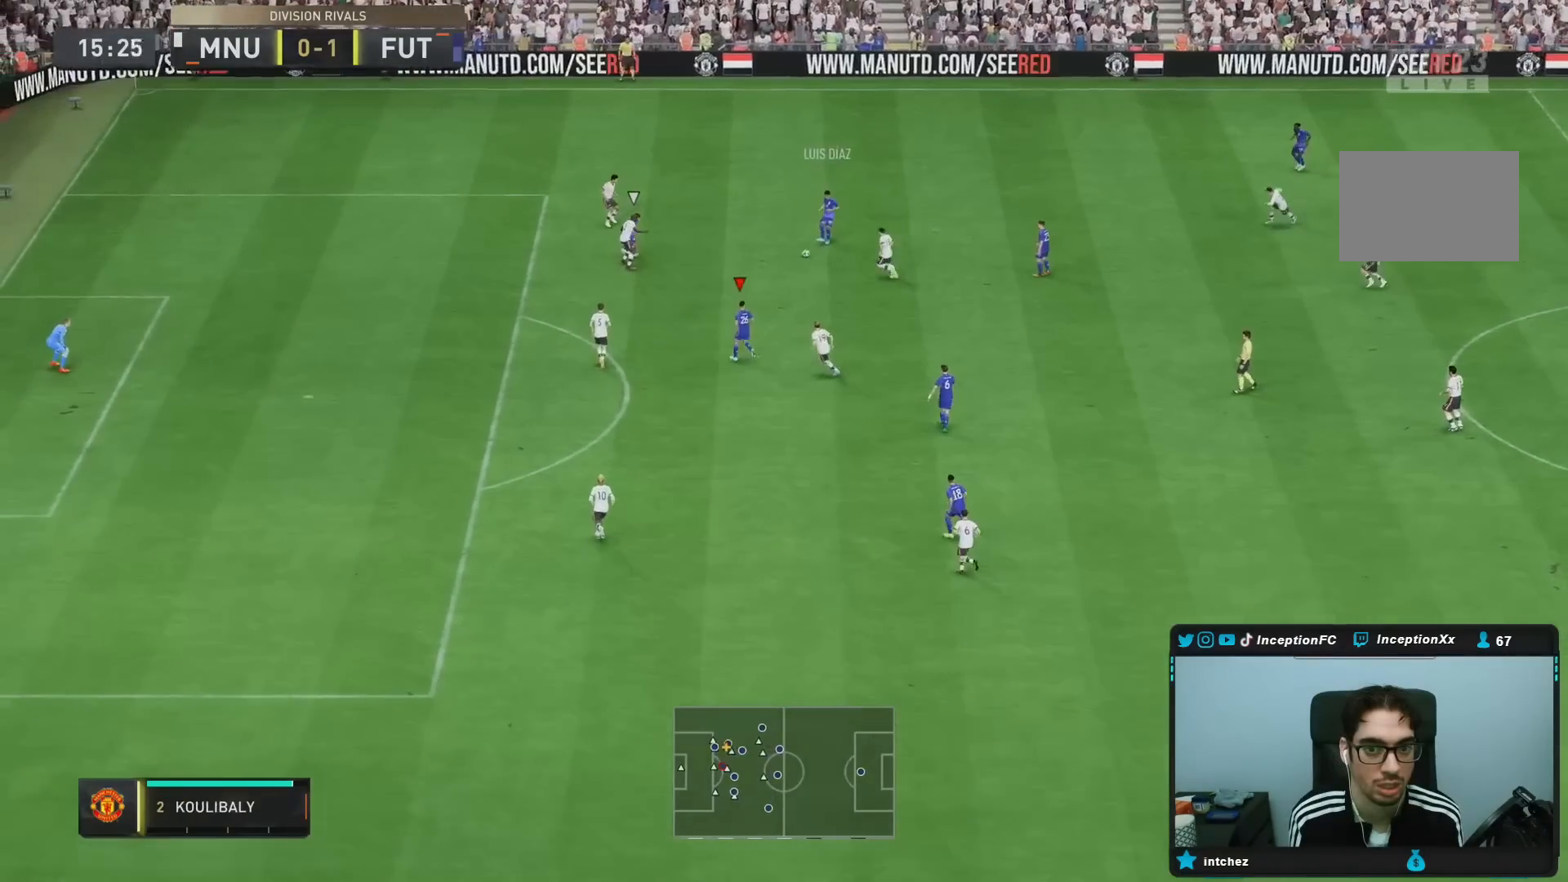
{"buttons": ["CROSS", "R1"], "left_stick": "down-left", "right_stick": "center", "events": [[50, "R2", "down"], [267, "R2", "up"], [483, "CROSS", "down"], [483, "R1", "down"], [500, "left_stick", "down-left"]]}
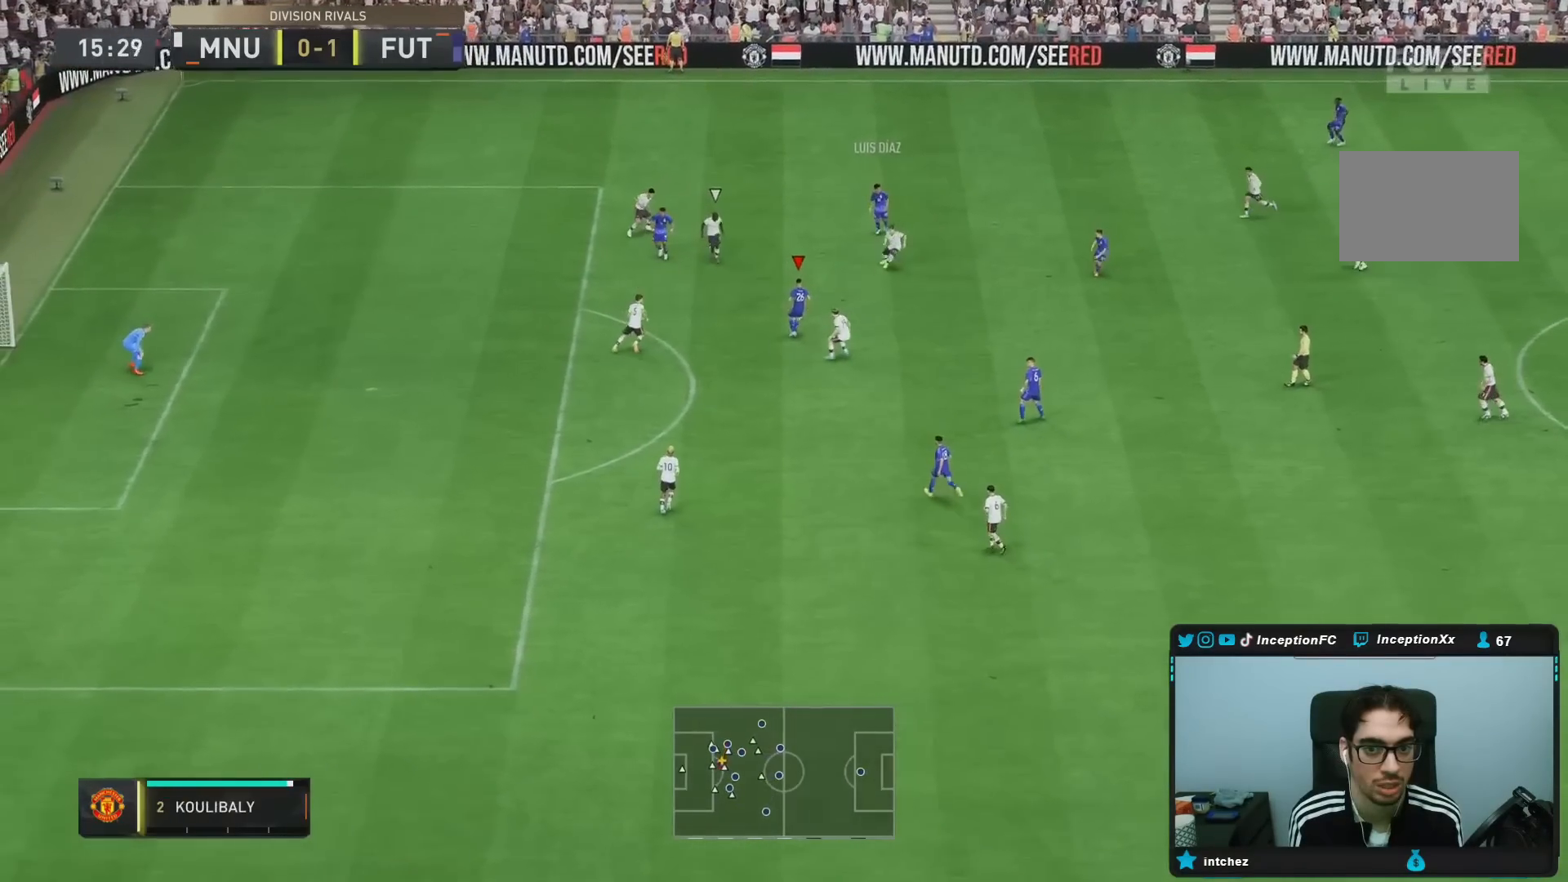
{"buttons": [], "left_stick": "down-left", "right_stick": "center", "events": [[17, "left_stick", "left"], [117, "CROSS", "up"], [250, "R1", "up"], [267, "left_stick", "down-left"]]}
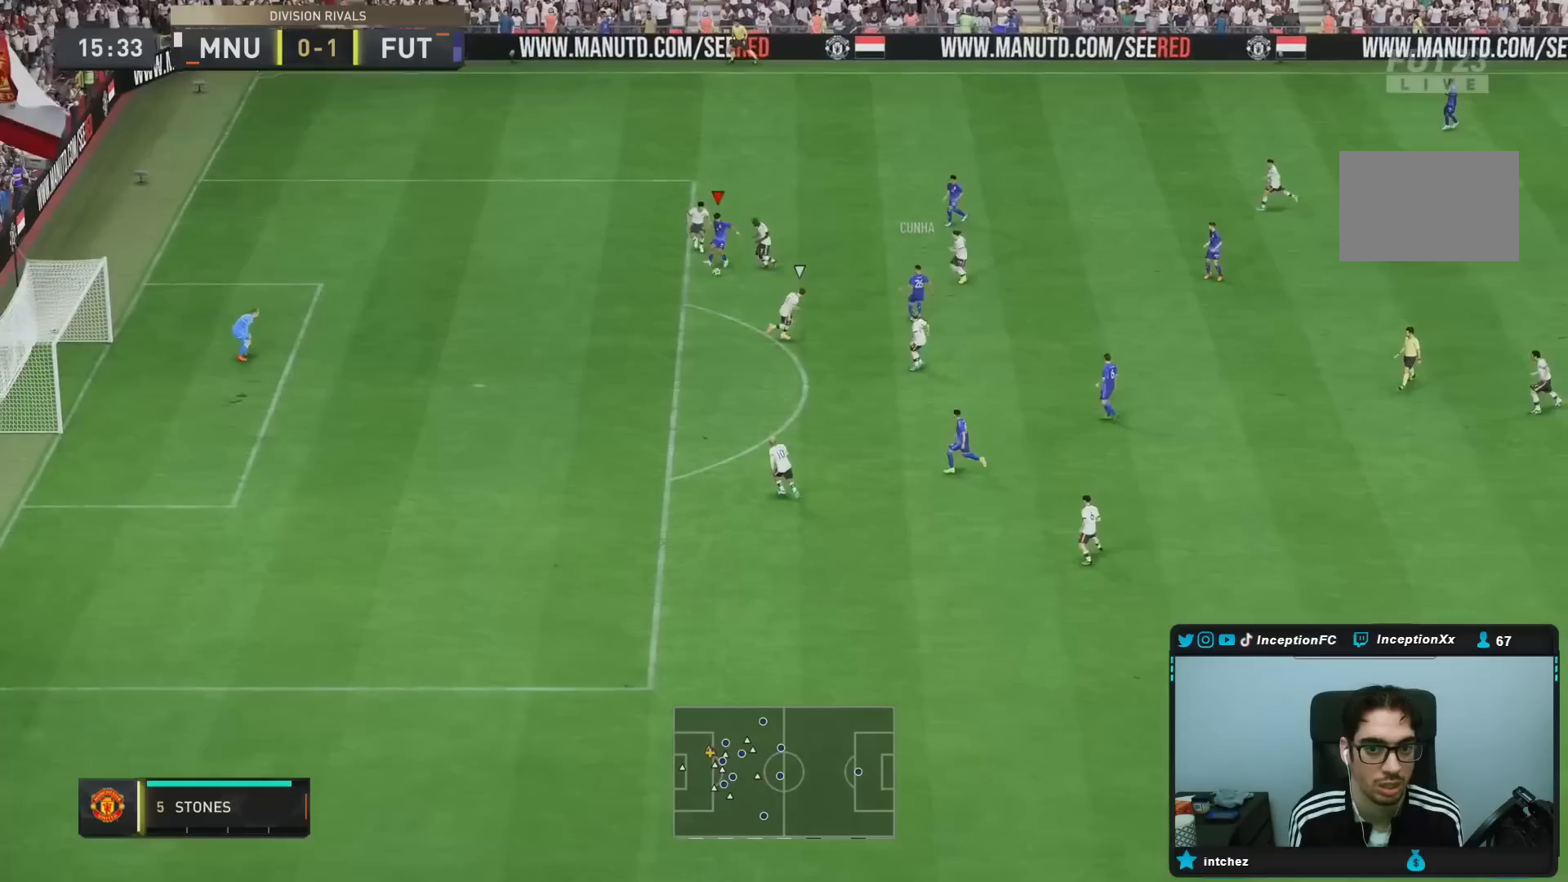
{"buttons": ["CIRCLE"], "left_stick": "down", "right_stick": "center", "events": [[367, "CIRCLE", "down"], [400, "left_stick", "down"]]}
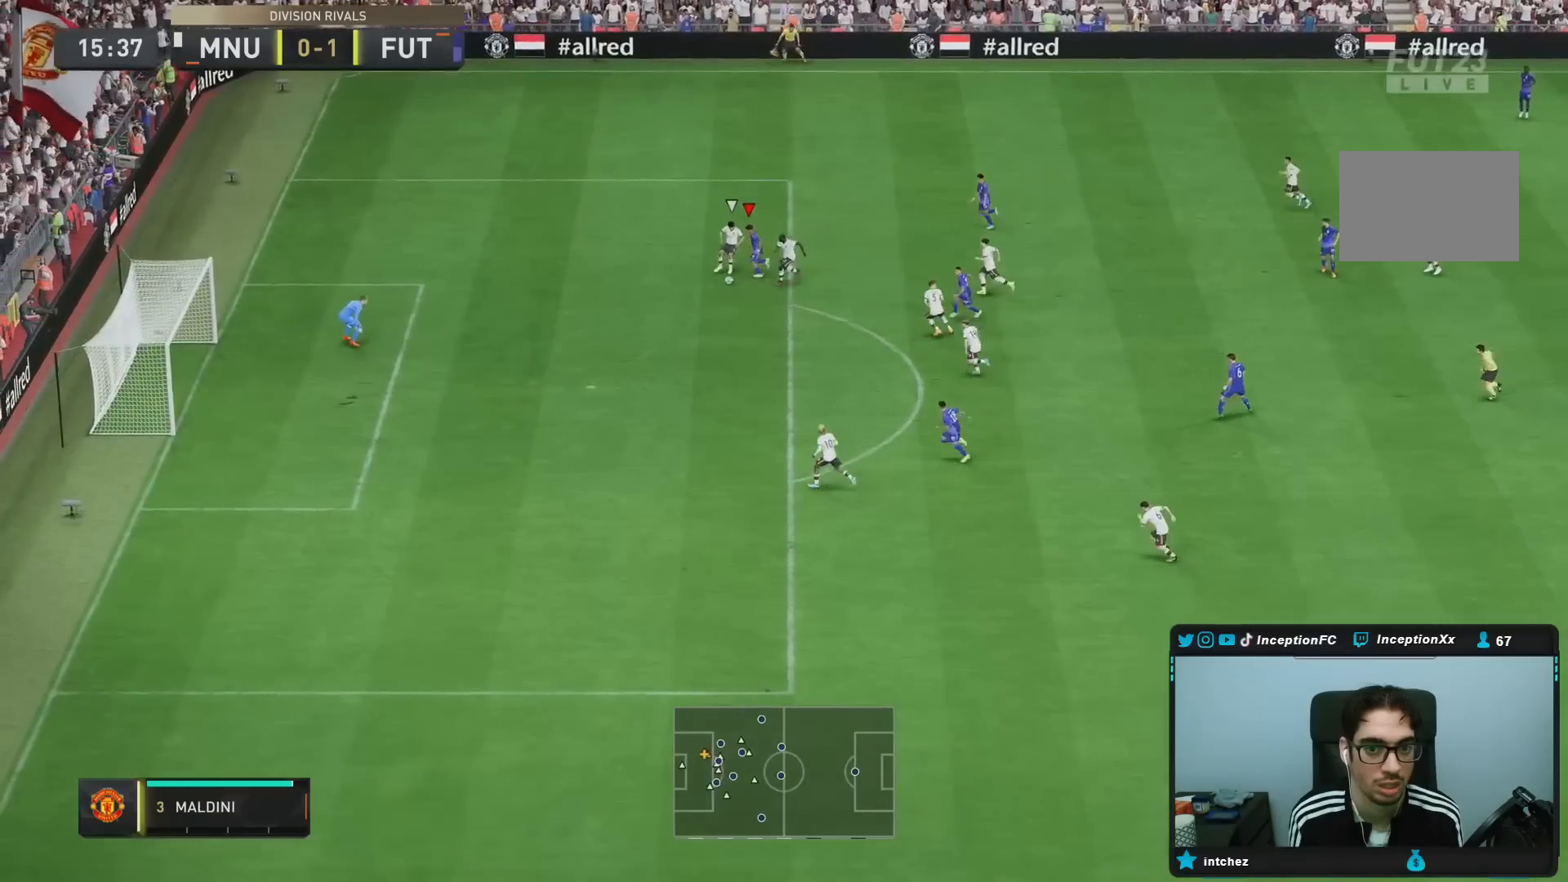
{"buttons": [], "left_stick": "down", "right_stick": "center", "events": [[100, "CIRCLE", "up"]]}
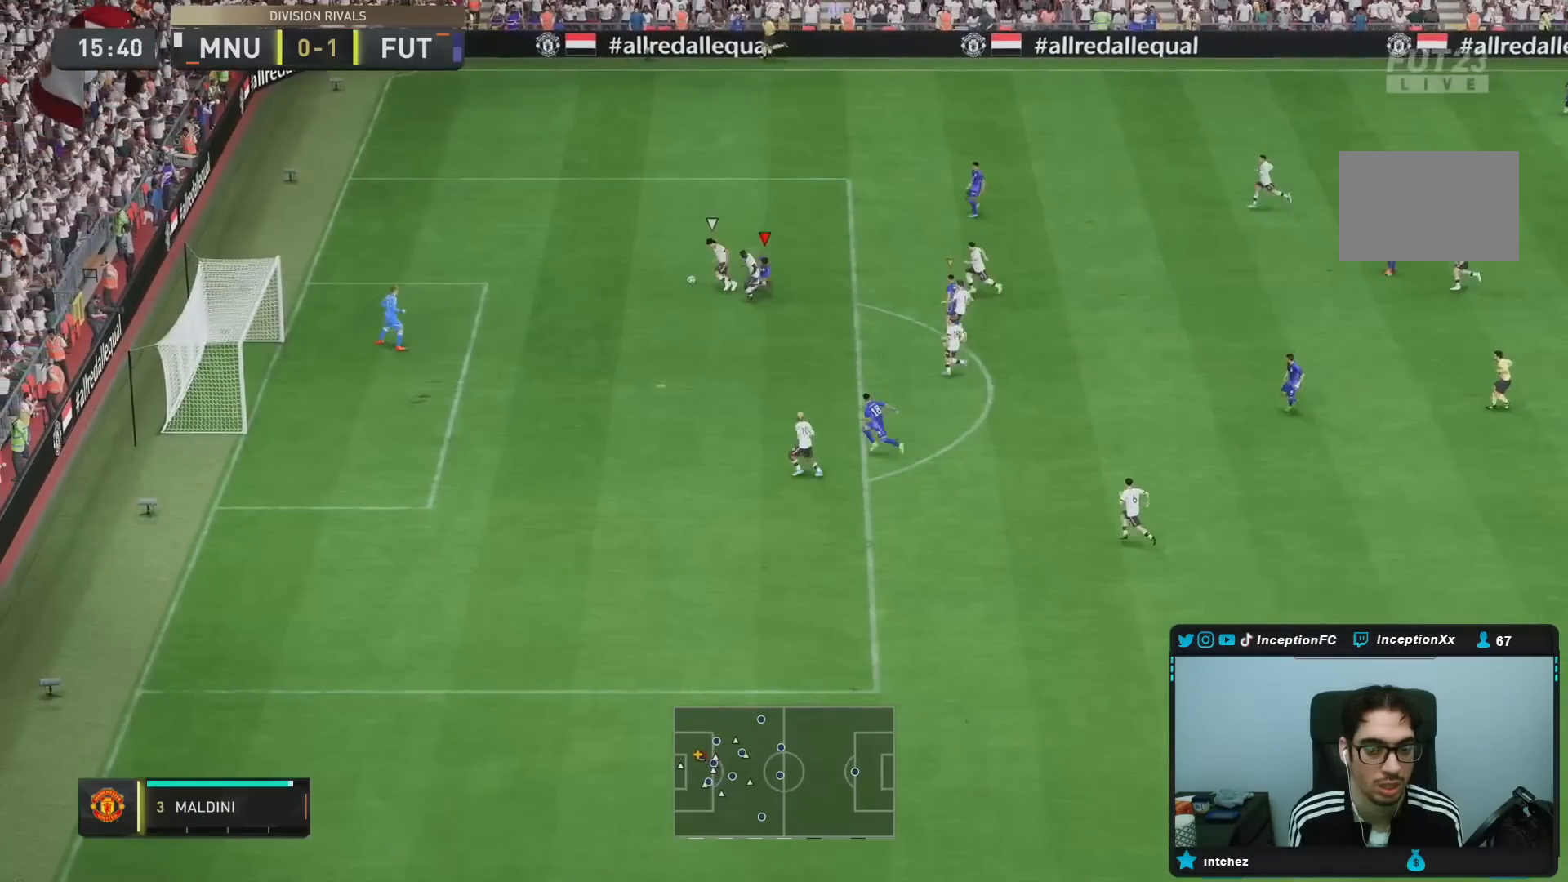
{"buttons": ["L2", "R1"], "left_stick": "left", "right_stick": "center", "events": [[283, "left_stick", "center"], [367, "left_stick", "left"], [433, "R1", "down"], [483, "L2", "down"]]}
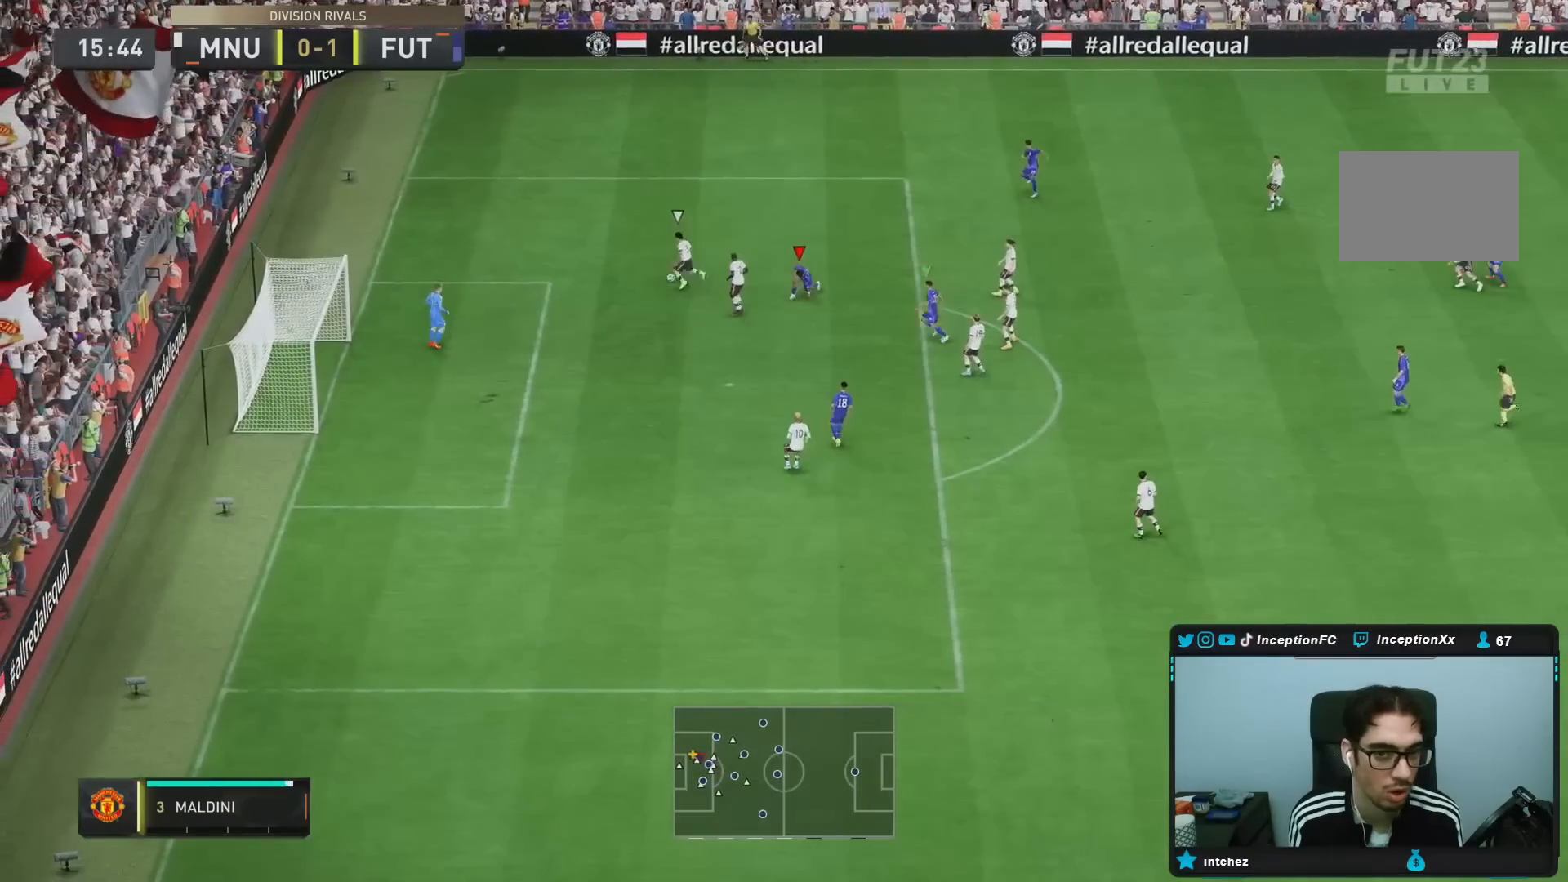
{"buttons": ["R1", "R2"], "left_stick": "up", "right_stick": "center", "events": [[67, "R1", "up"], [67, "R2", "down"], [200, "R1", "down"], [200, "left_stick", "up-left"], [250, "L2", "up"], [350, "R1", "up"], [350, "left_stick", "up"], [417, "R1", "down"]]}
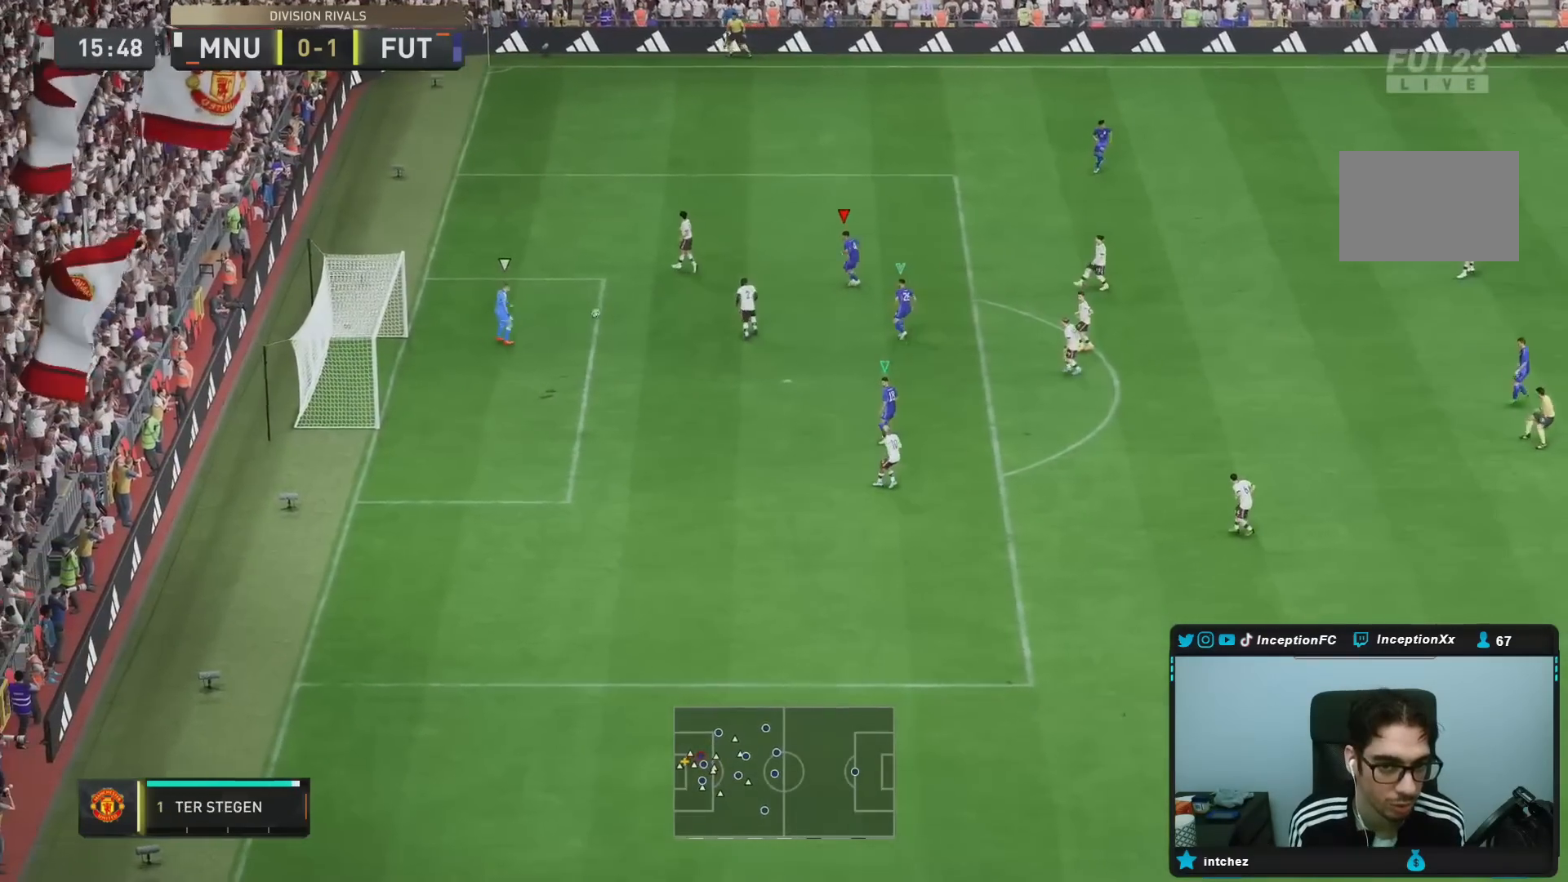
{"buttons": ["L2"], "left_stick": "down", "right_stick": "center", "events": [[67, "left_stick", "up-right"], [117, "R1", "up"], [183, "R1", "down"], [183, "left_stick", "up"], [283, "R1", "up"], [283, "left_stick", "down"], [333, "L2", "down"], [333, "right_stick", "down"], [367, "R2", "up"], [483, "right_stick", "center"]]}
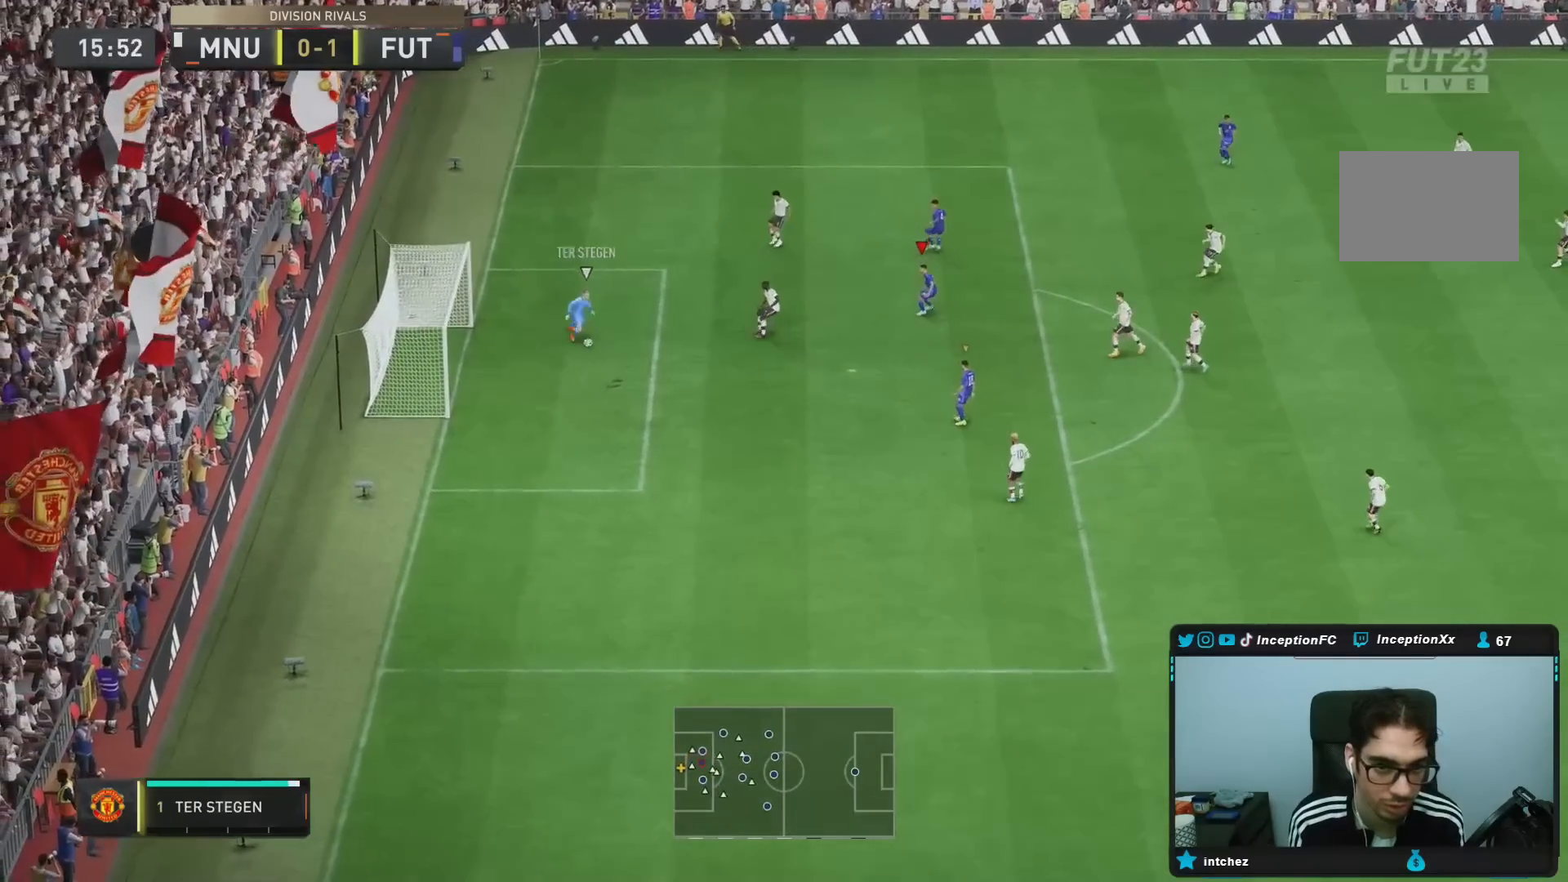
{"buttons": ["R2"], "left_stick": "down-left", "right_stick": "center", "events": [[17, "R1", "down"], [83, "R1", "up"], [150, "R1", "down"], [183, "L2", "up"], [217, "R1", "up"], [300, "right_stick", "down"], [317, "L2", "down"], [367, "L2", "up"], [367, "R2", "down"], [367, "left_stick", "down-left"], [367, "right_stick", "center"]]}
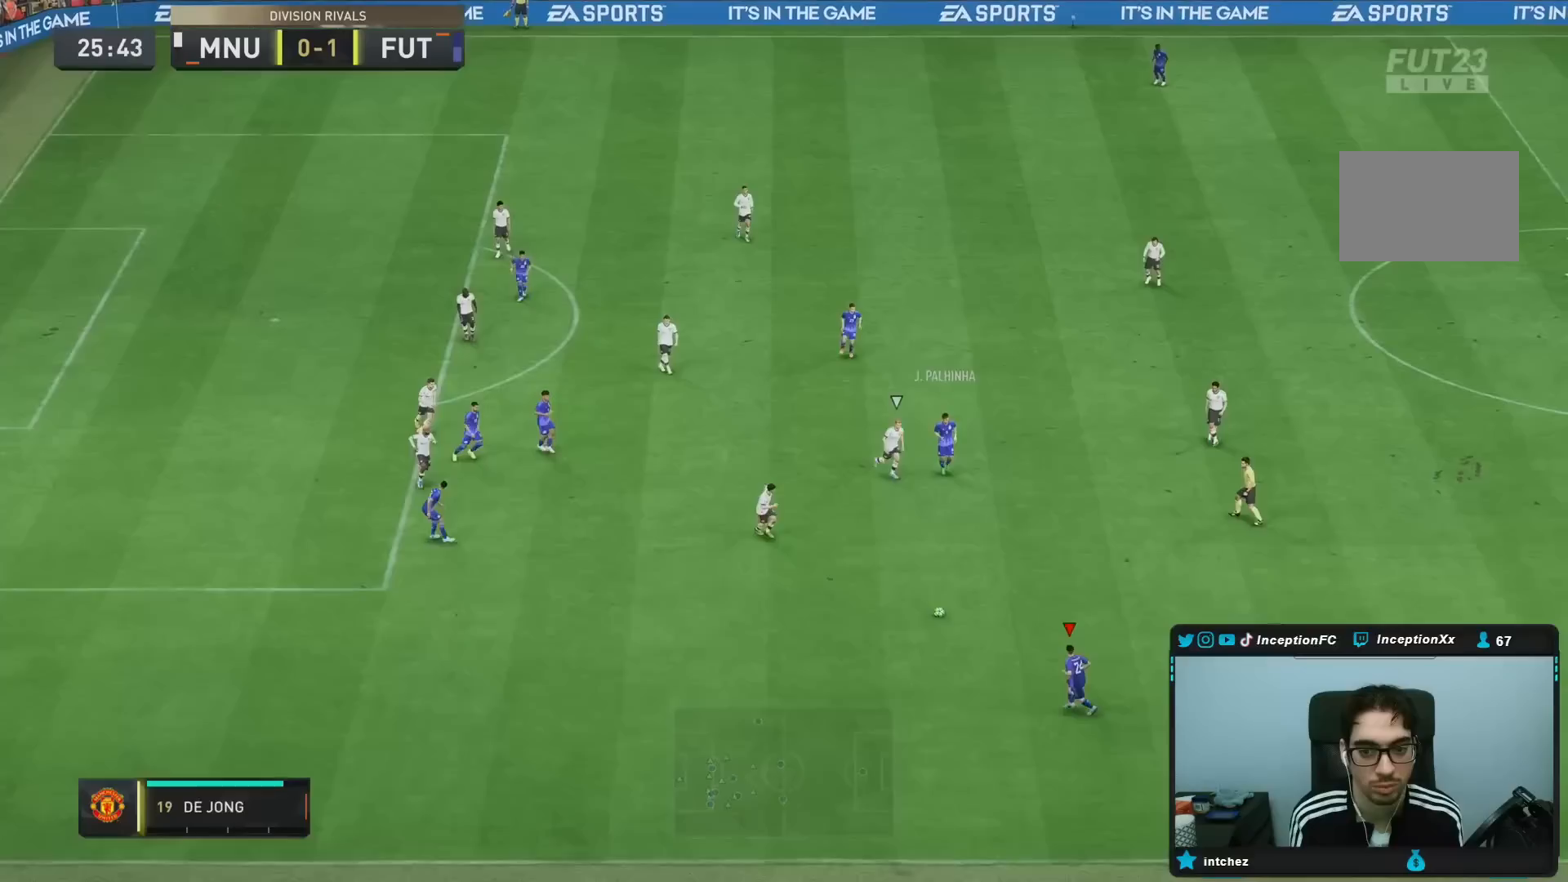
{"buttons": [], "left_stick": "right", "right_stick": "center", "events": [[33, "R2", "up"], [33, "left_stick", "center"], [433, "left_stick", "right"]]}
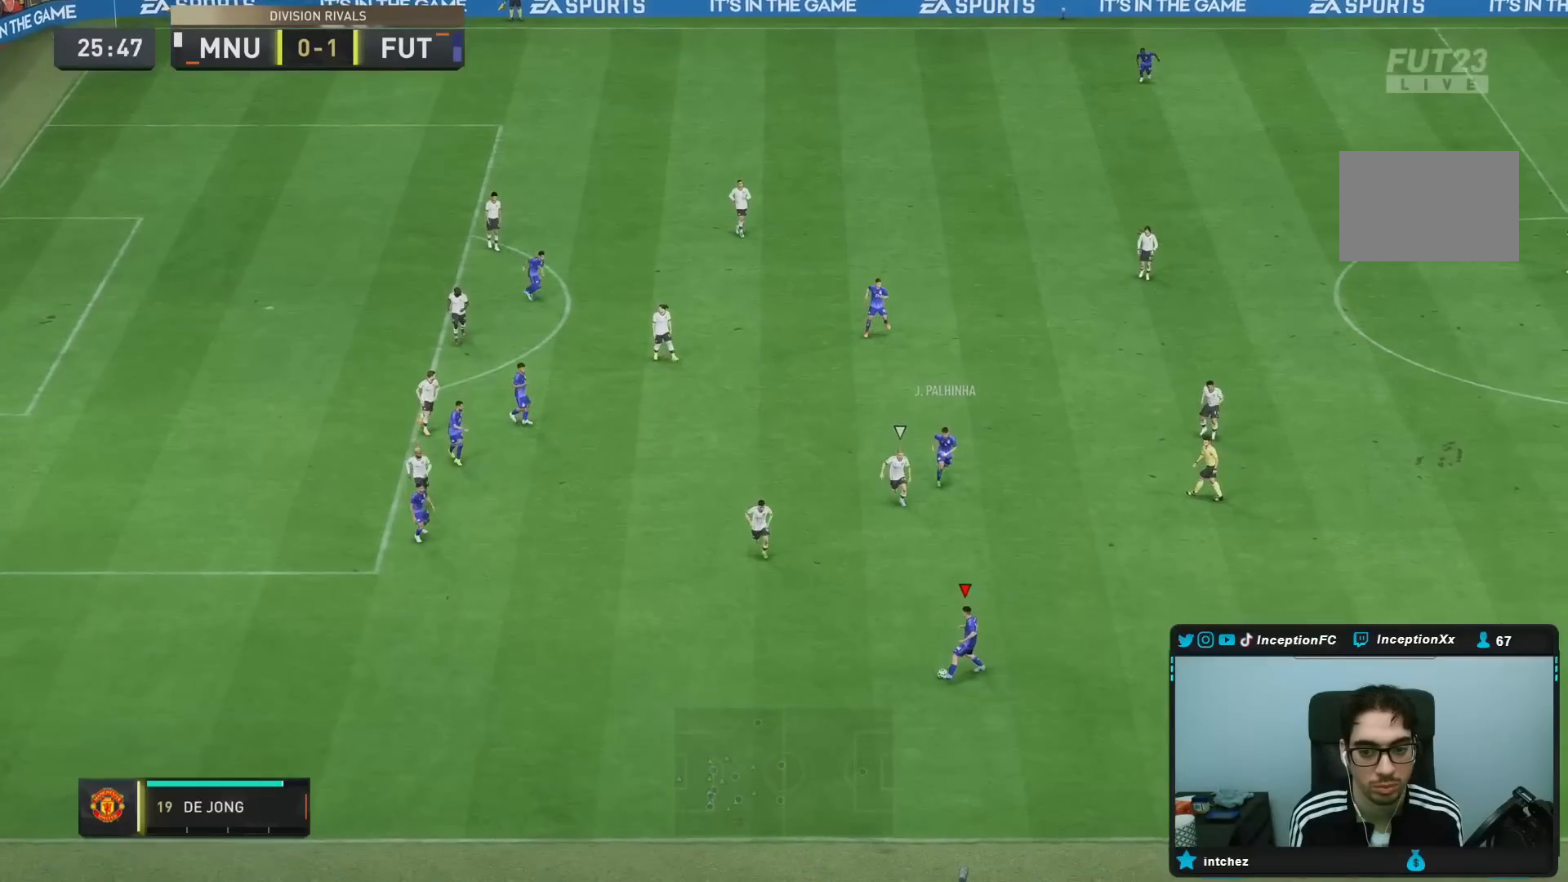
{"buttons": [], "left_stick": "up", "right_stick": "center", "events": [[67, "CROSS", "down"], [200, "CROSS", "up"], [200, "left_stick", "up"]]}
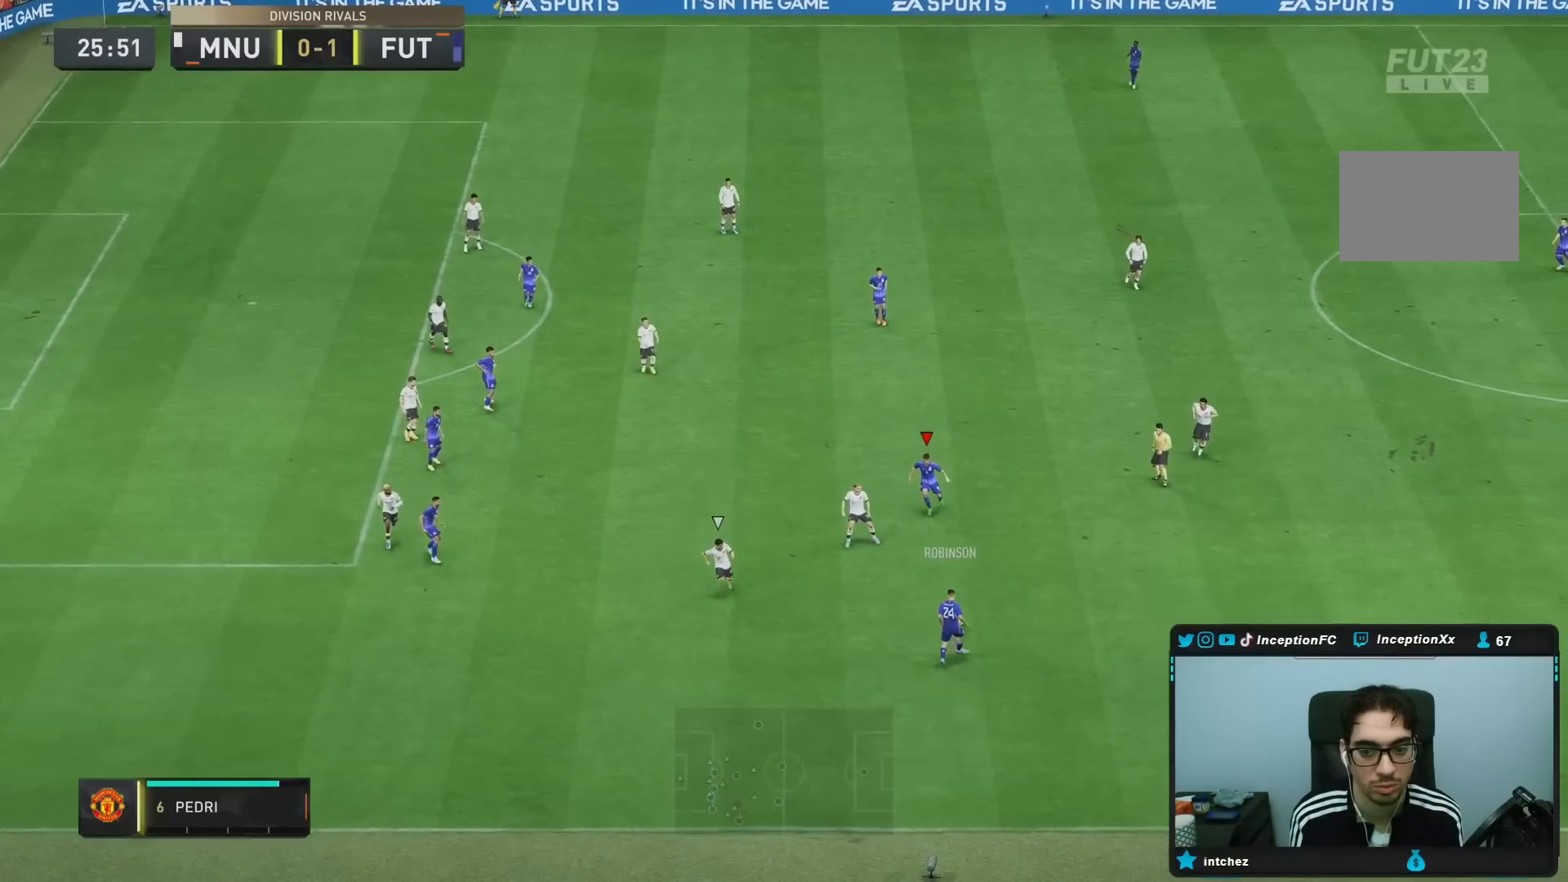
{"buttons": [], "left_stick": "up", "right_stick": "center", "events": []}
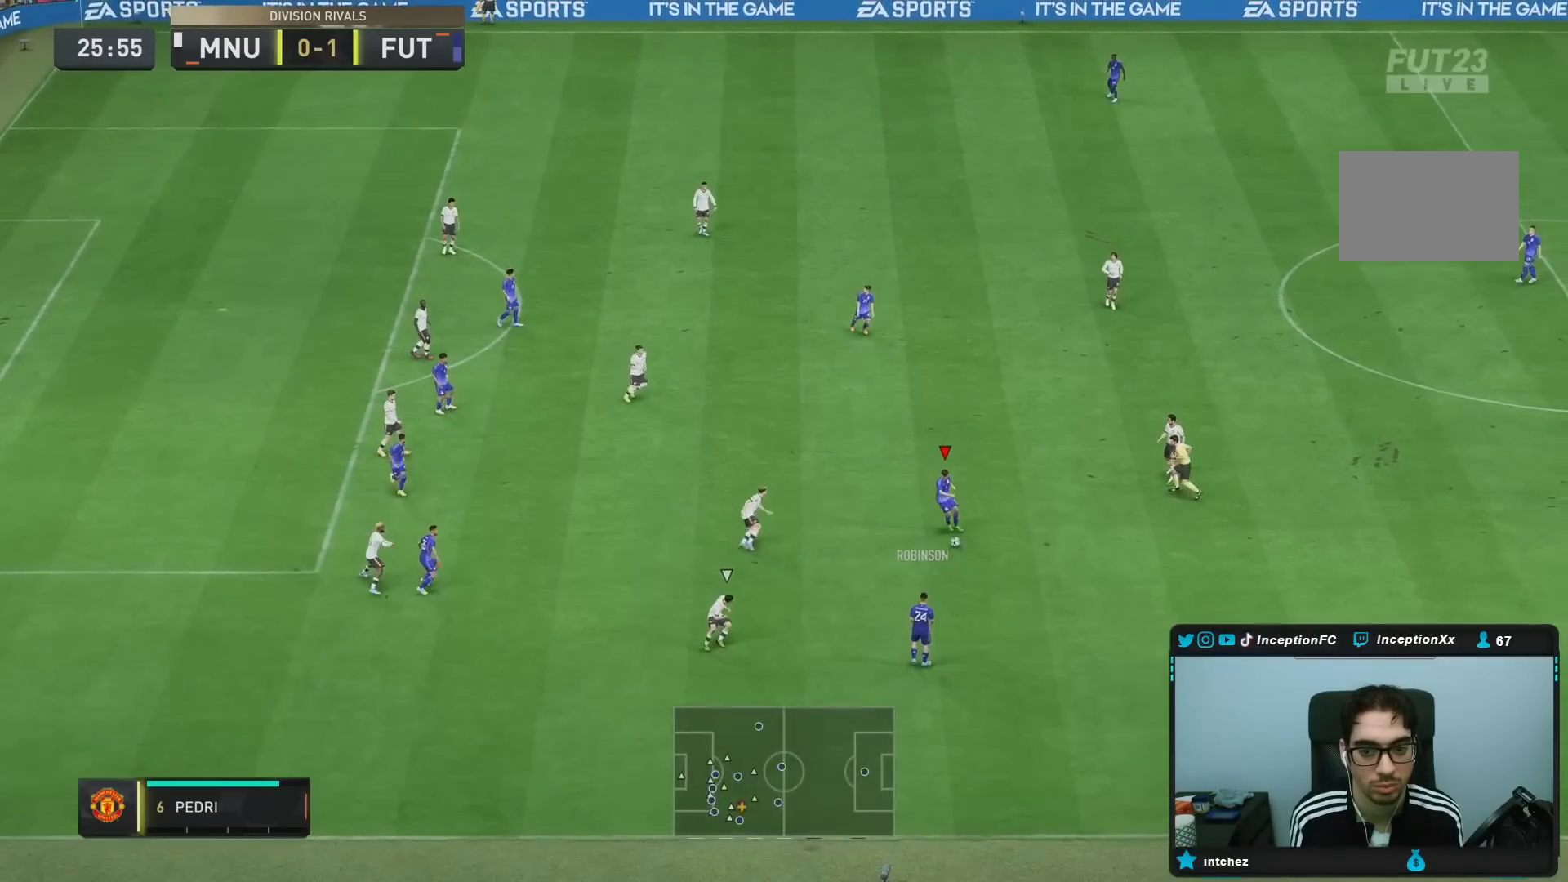
{"buttons": [], "left_stick": "up", "right_stick": "center", "events": [[317, "CROSS", "down"], [317, "R1", "down"], [417, "CROSS", "up"], [483, "R1", "up"]]}
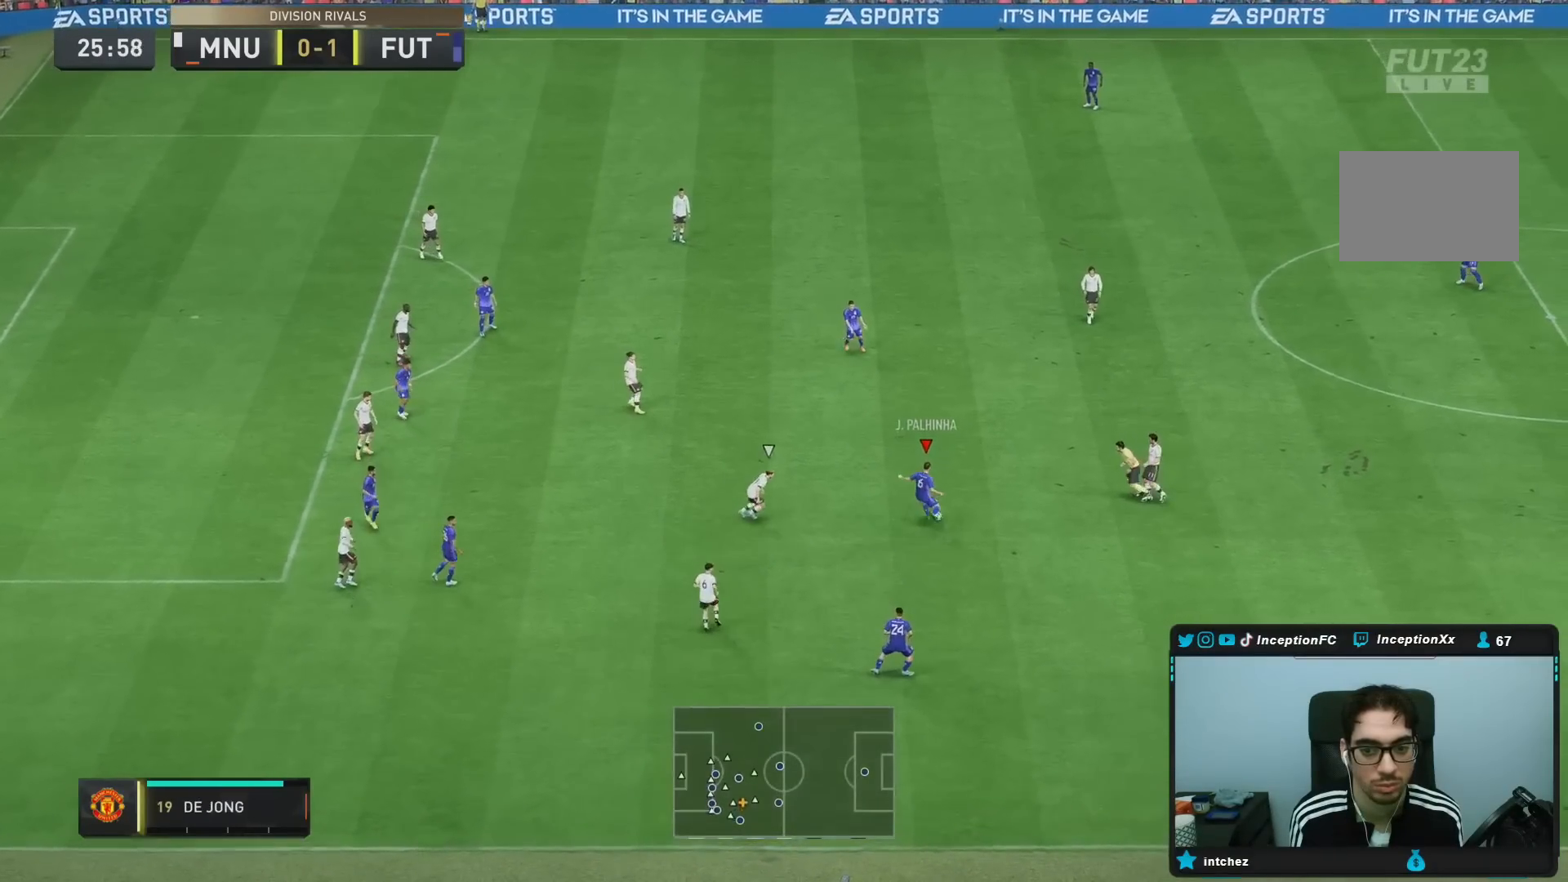
{"buttons": [], "left_stick": "left", "right_stick": "center", "events": [[167, "left_stick", "center"], [400, "left_stick", "left"]]}